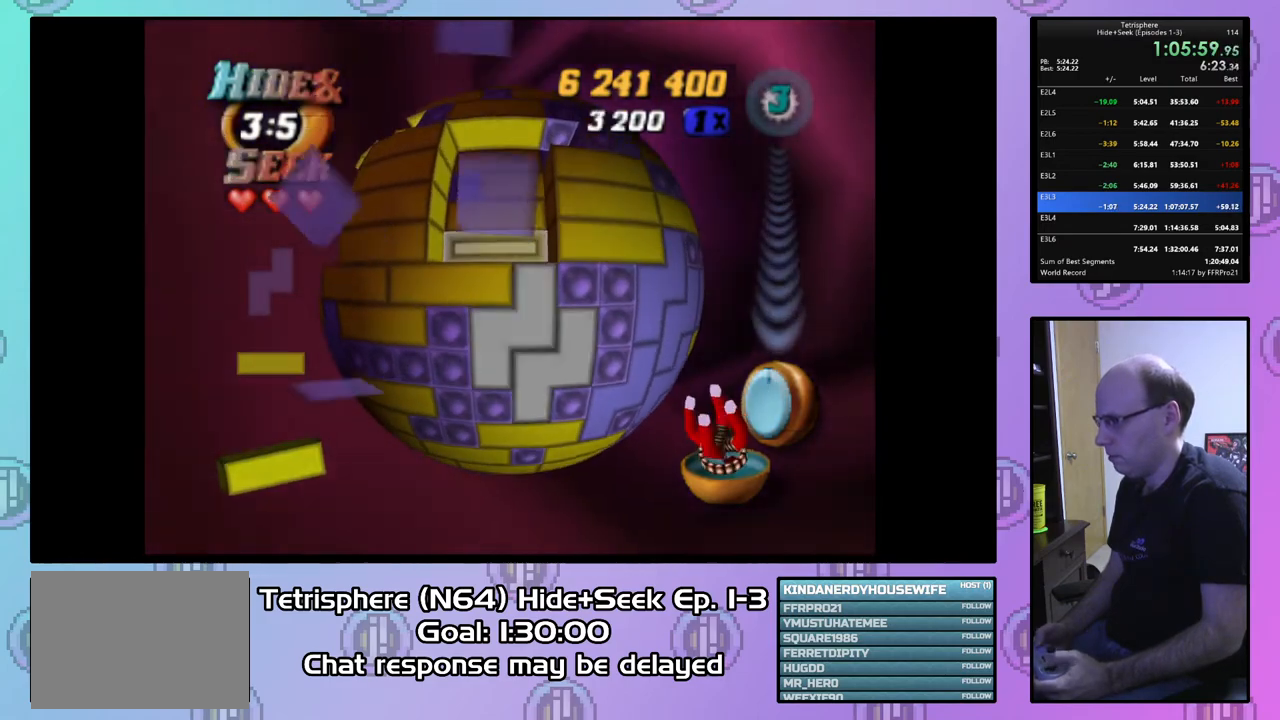
Gameplay with a controller (PlayStation layout); each line is a JSON object with the inputs held at the frame after it. "events" lists button and stick changes between this image and that frame as [ms after this image, input, new state], when the widget could be followed in between. Not read: left_stick.
{"buttons": [], "right_stick": "center", "events": [[100, "CIRCLE", "up"], [167, "DPAD_UP", "down"], [267, "DPAD_UP", "up"], [333, "DPAD_UP", "down"], [433, "DPAD_UP", "up"]]}
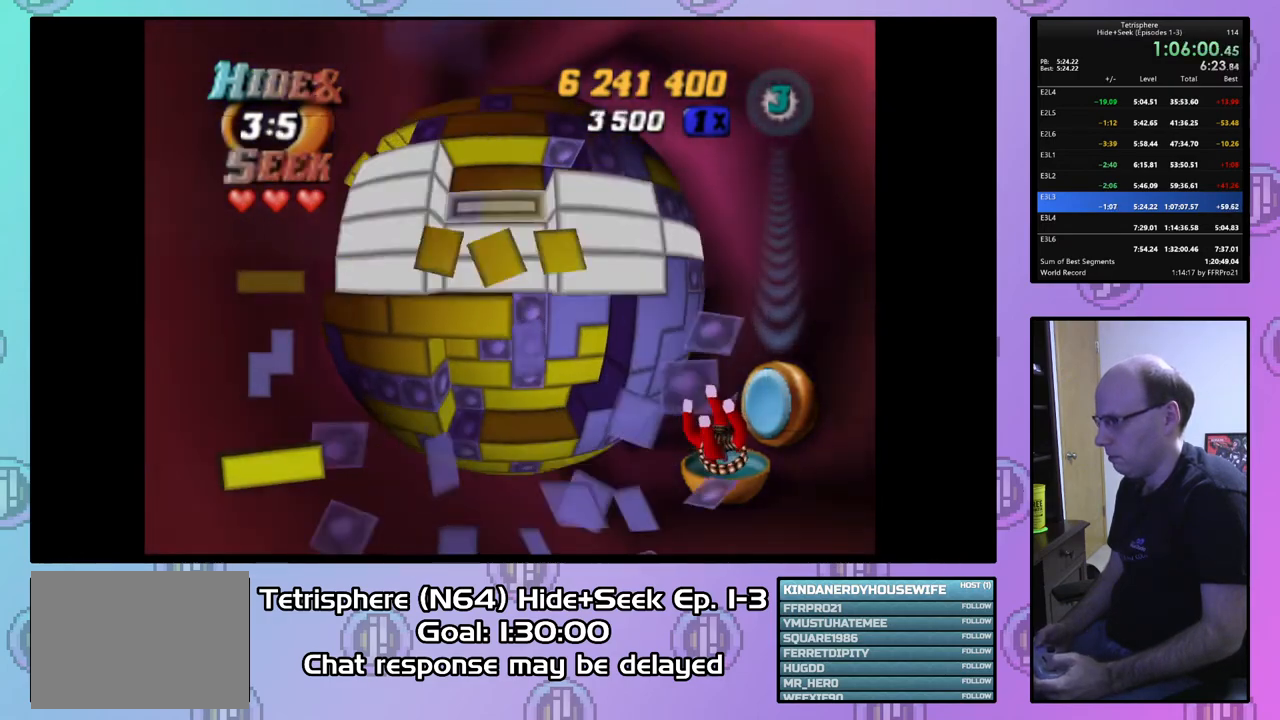
{"buttons": [], "right_stick": "center", "events": [[33, "DPAD_RIGHT", "down"], [100, "SQUARE", "down"], [133, "DPAD_RIGHT", "up"], [267, "DPAD_LEFT", "down"], [400, "DPAD_LEFT", "up"], [467, "SQUARE", "up"]]}
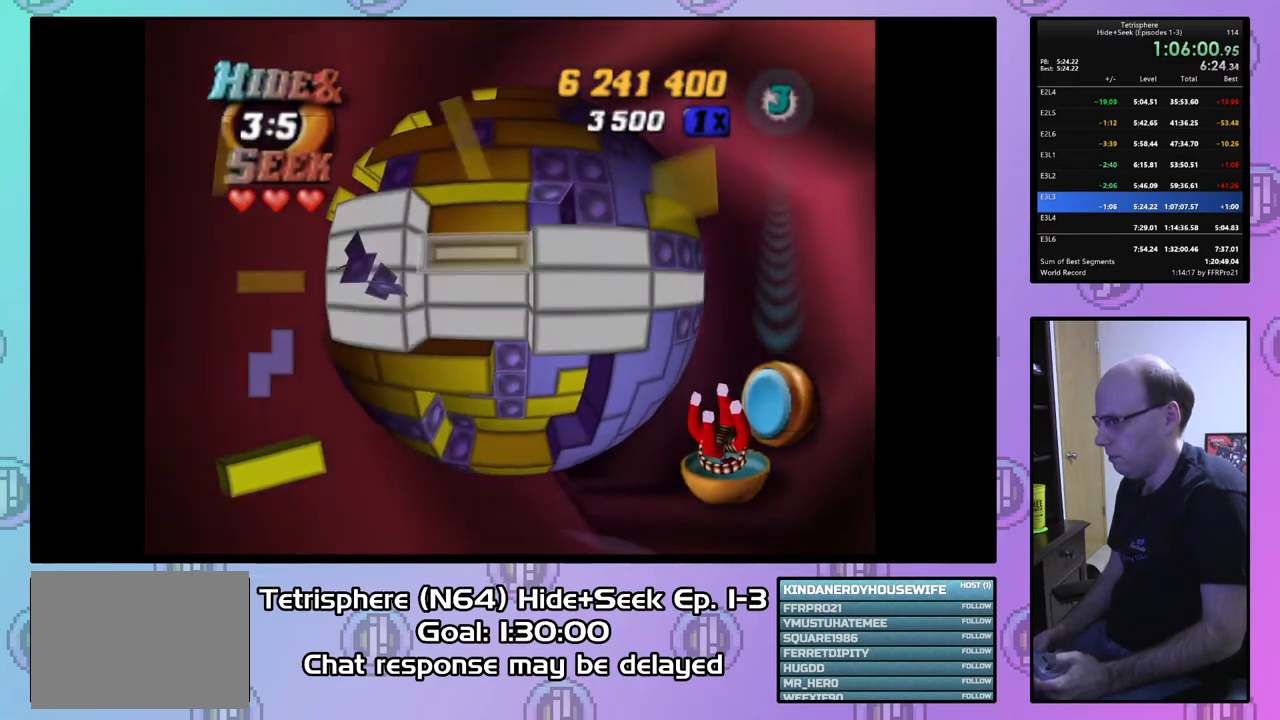
{"buttons": ["DPAD_LEFT"], "right_stick": "center", "events": [[200, "DPAD_DOWN", "down"], [267, "DPAD_DOWN", "up"], [433, "DPAD_LEFT", "down"]]}
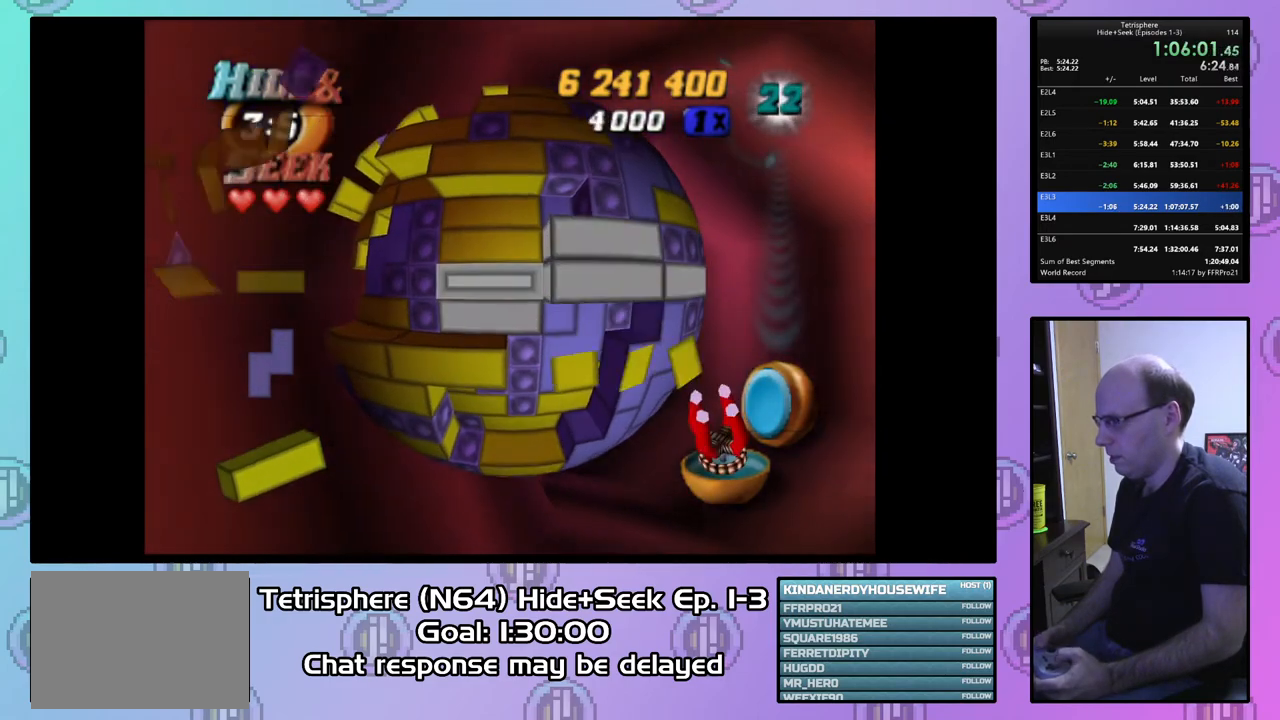
{"buttons": [], "right_stick": "center", "events": [[33, "DPAD_LEFT", "up"], [67, "right_stick", "down"], [167, "right_stick", "center"], [267, "DPAD_LEFT", "down"], [333, "DPAD_LEFT", "up"]]}
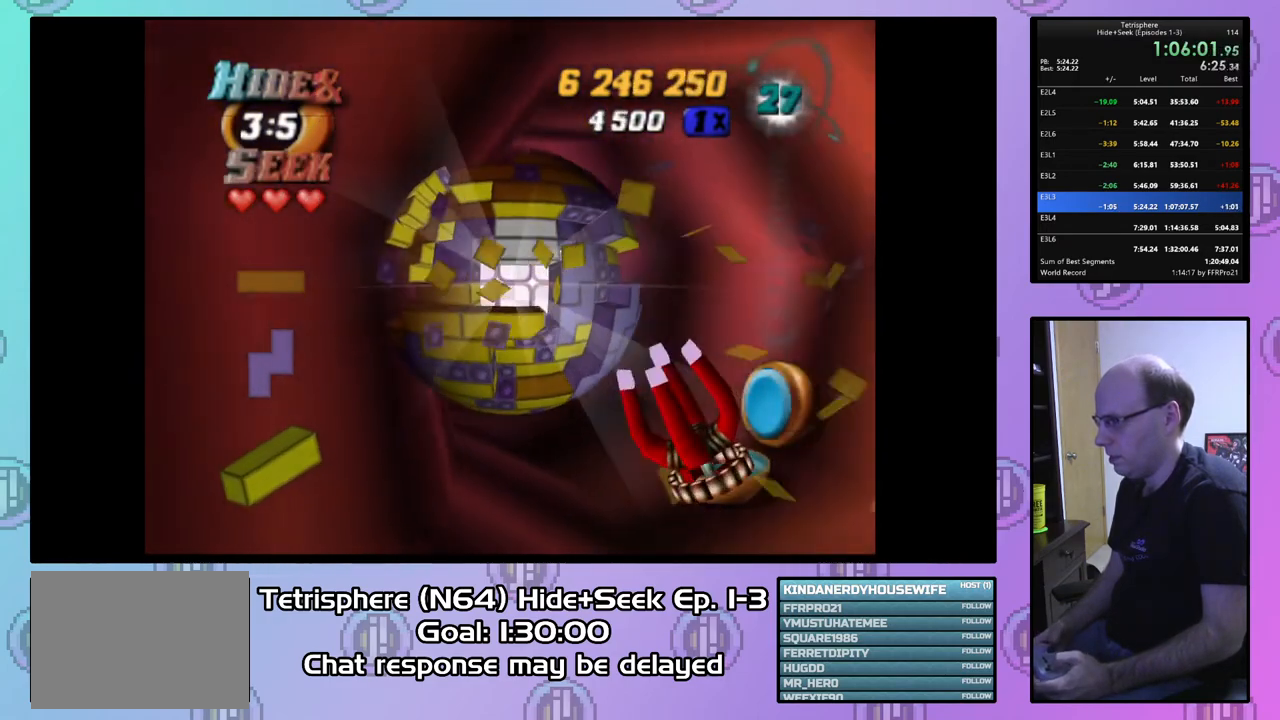
{"buttons": [], "right_stick": "center", "events": [[400, "DPAD_LEFT", "down"], [467, "DPAD_LEFT", "up"]]}
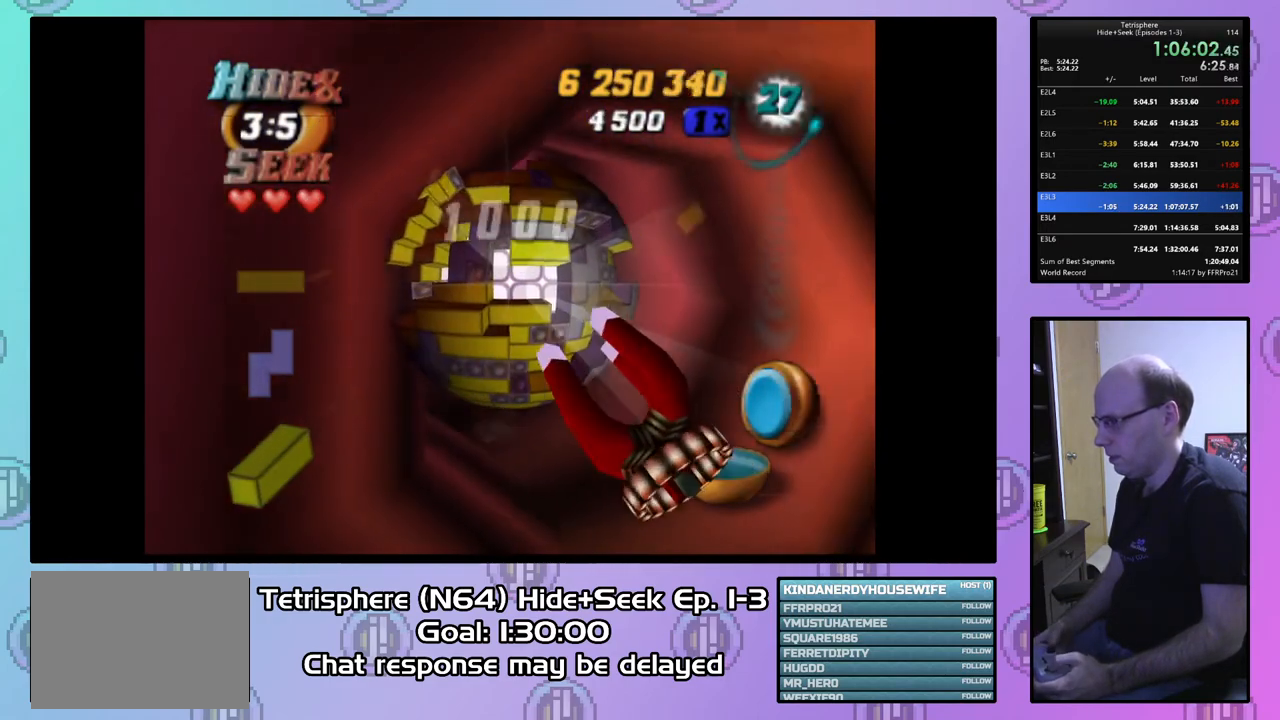
{"buttons": ["DPAD_UP"], "right_stick": "center", "events": [[400, "DPAD_UP", "down"]]}
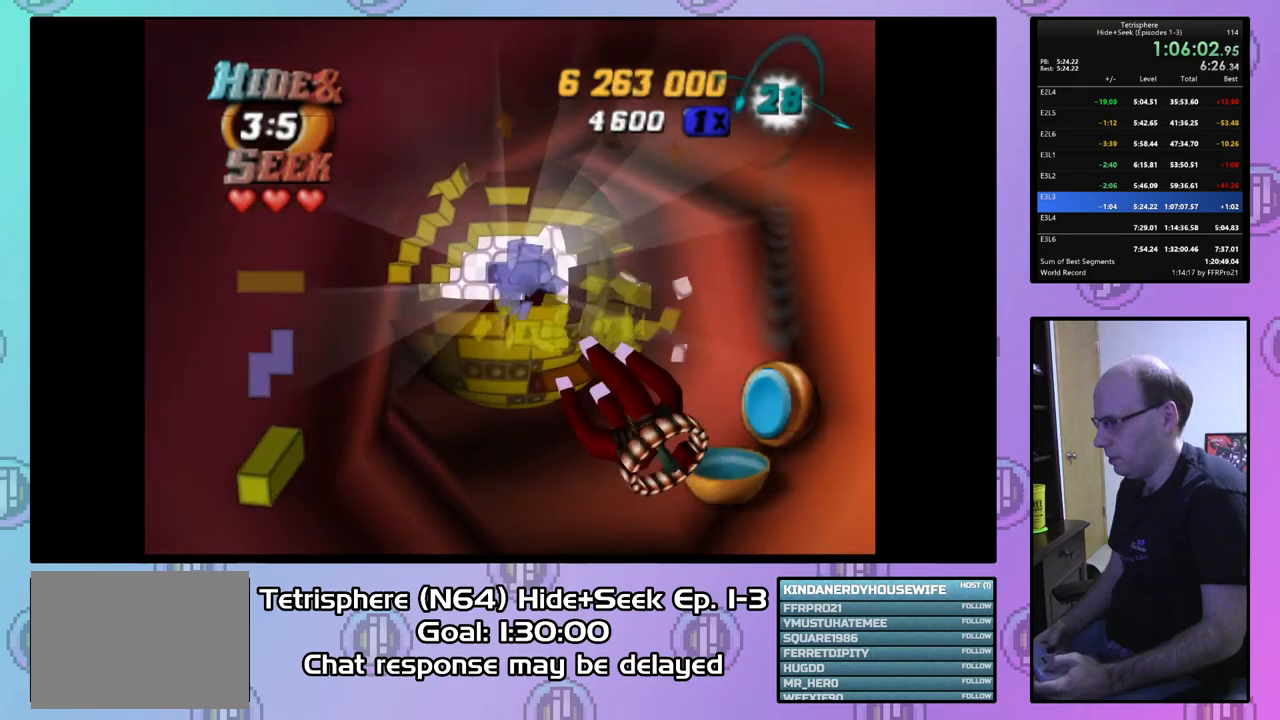
{"buttons": ["DPAD_UP"], "right_stick": "center", "events": [[33, "DPAD_UP", "up"], [167, "DPAD_DOWN", "down"], [400, "DPAD_DOWN", "up"], [400, "DPAD_RIGHT", "down"], [433, "DPAD_RIGHT", "up"], [467, "DPAD_UP", "down"]]}
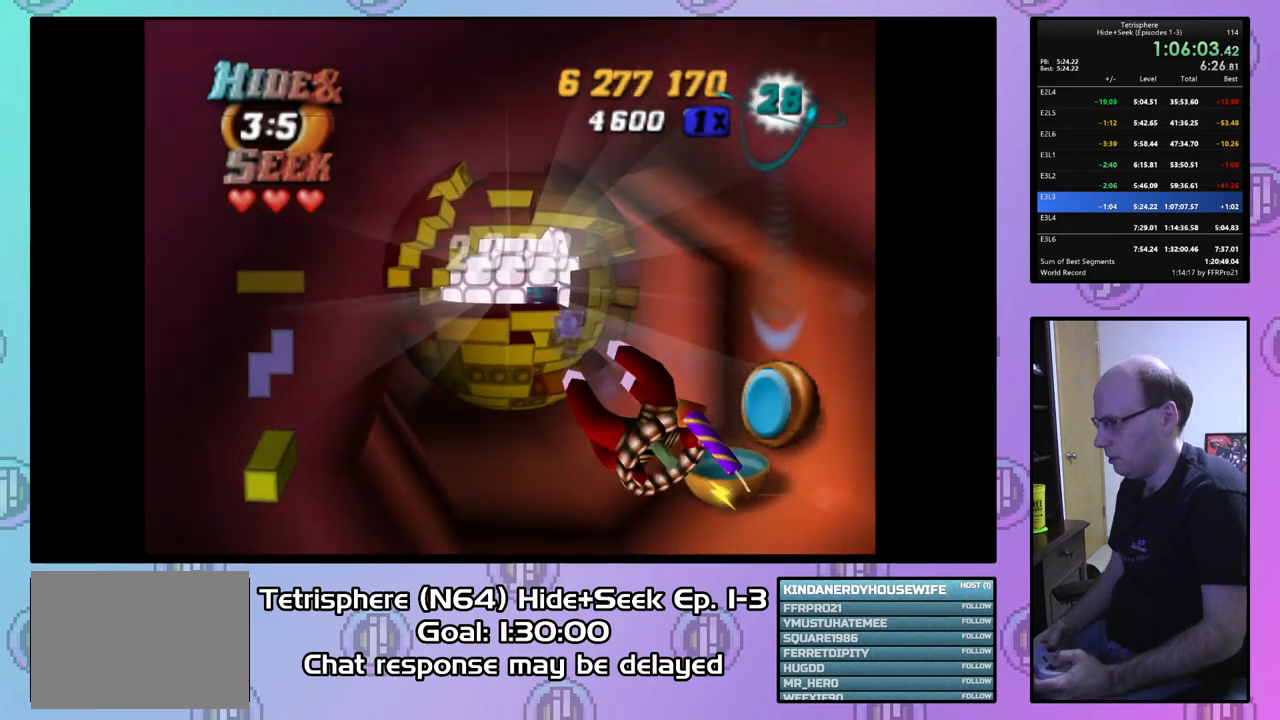
{"buttons": ["DPAD_UP", "DPAD_LEFT"], "right_stick": "center", "events": [[267, "DPAD_LEFT", "down"]]}
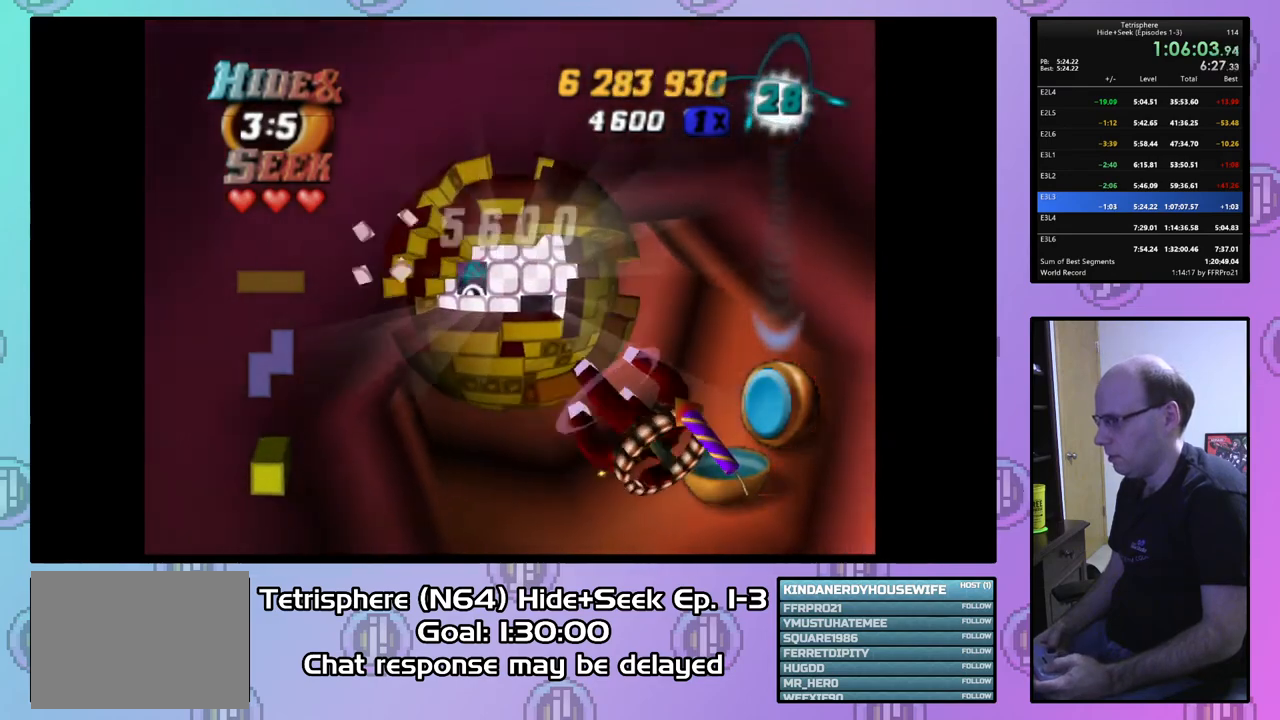
{"buttons": ["DPAD_RIGHT"], "right_stick": "center", "events": [[200, "DPAD_LEFT", "up"], [267, "DPAD_RIGHT", "down"], [300, "DPAD_UP", "up"]]}
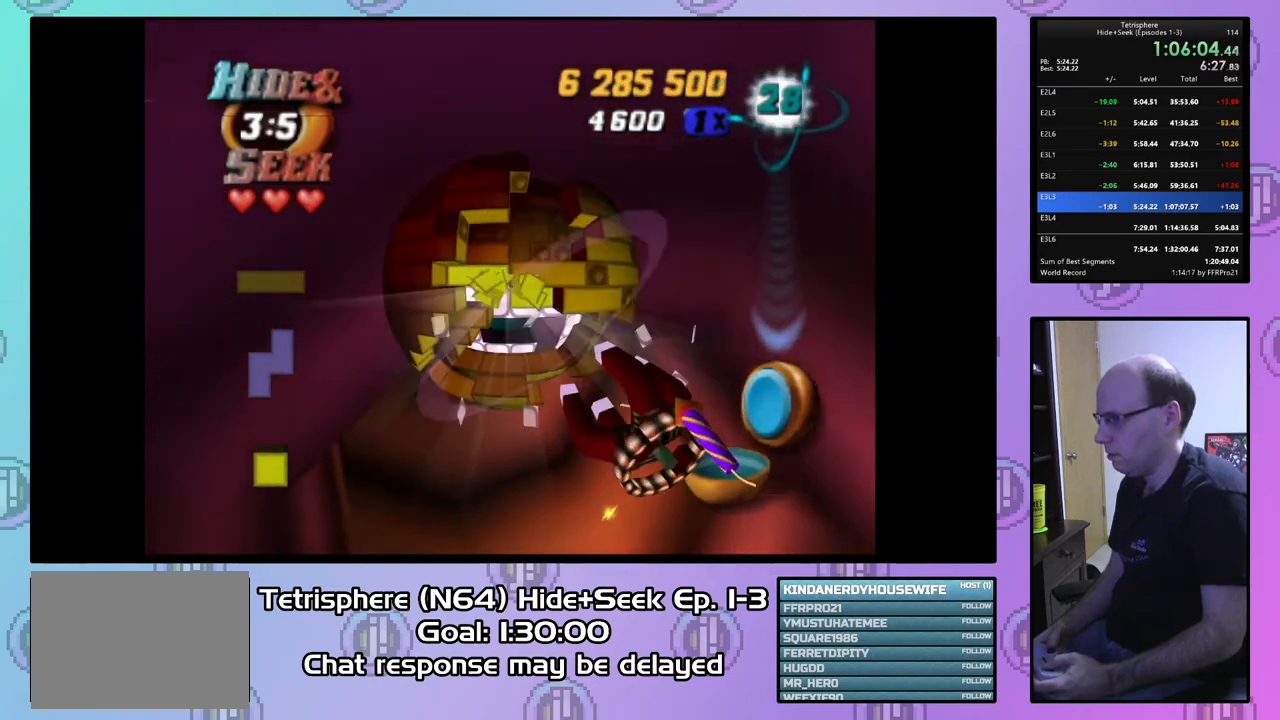
{"buttons": ["DPAD_DOWN"], "right_stick": "center", "events": [[167, "DPAD_DOWN", "down"], [500, "DPAD_RIGHT", "up"]]}
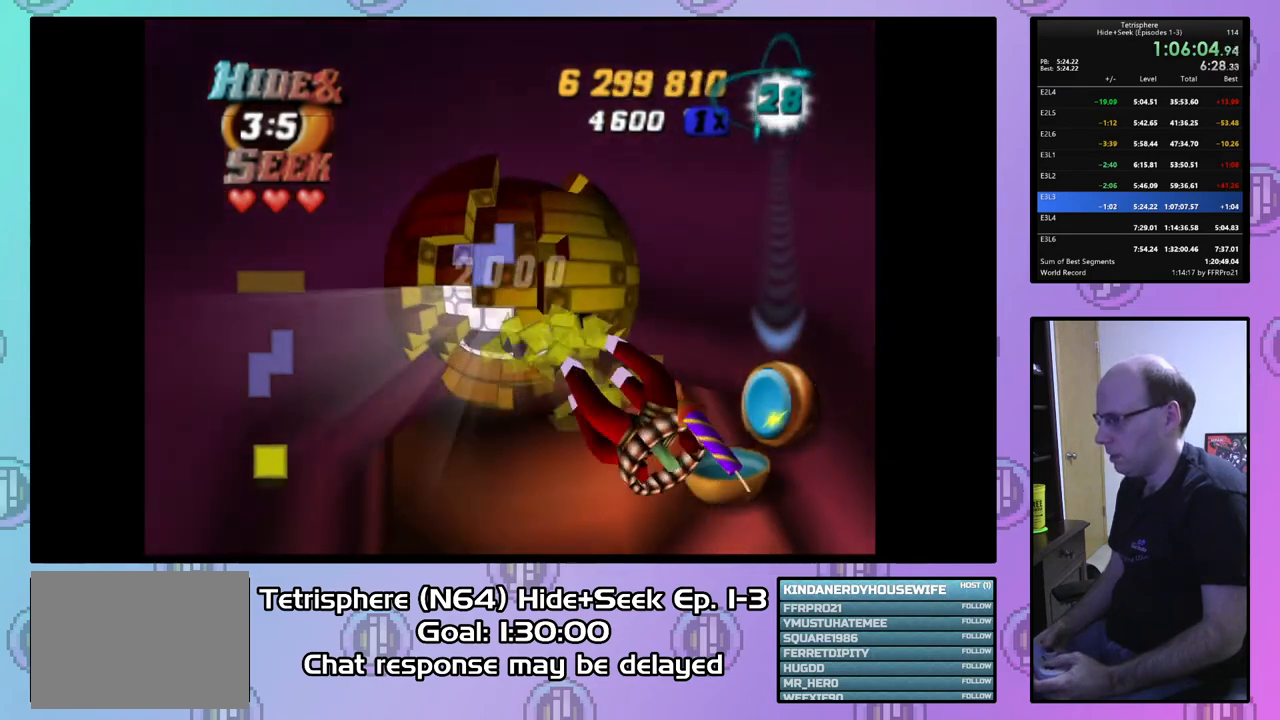
{"buttons": [], "right_stick": "center", "events": [[67, "DPAD_DOWN", "up"], [133, "DPAD_UP", "down"], [267, "DPAD_RIGHT", "down"], [300, "DPAD_UP", "up"], [400, "DPAD_RIGHT", "up"]]}
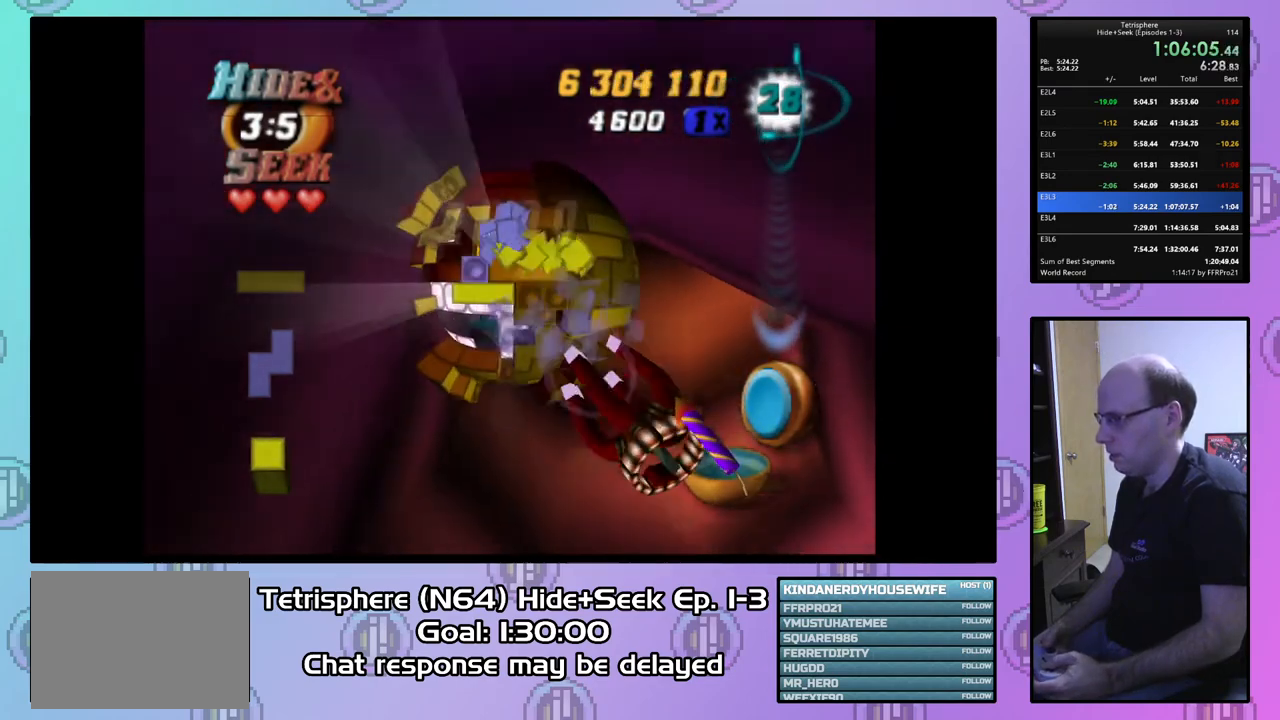
{"buttons": ["DPAD_LEFT"], "right_stick": "center", "events": [[67, "DPAD_UP", "down"], [167, "DPAD_UP", "up"], [267, "DPAD_LEFT", "down"]]}
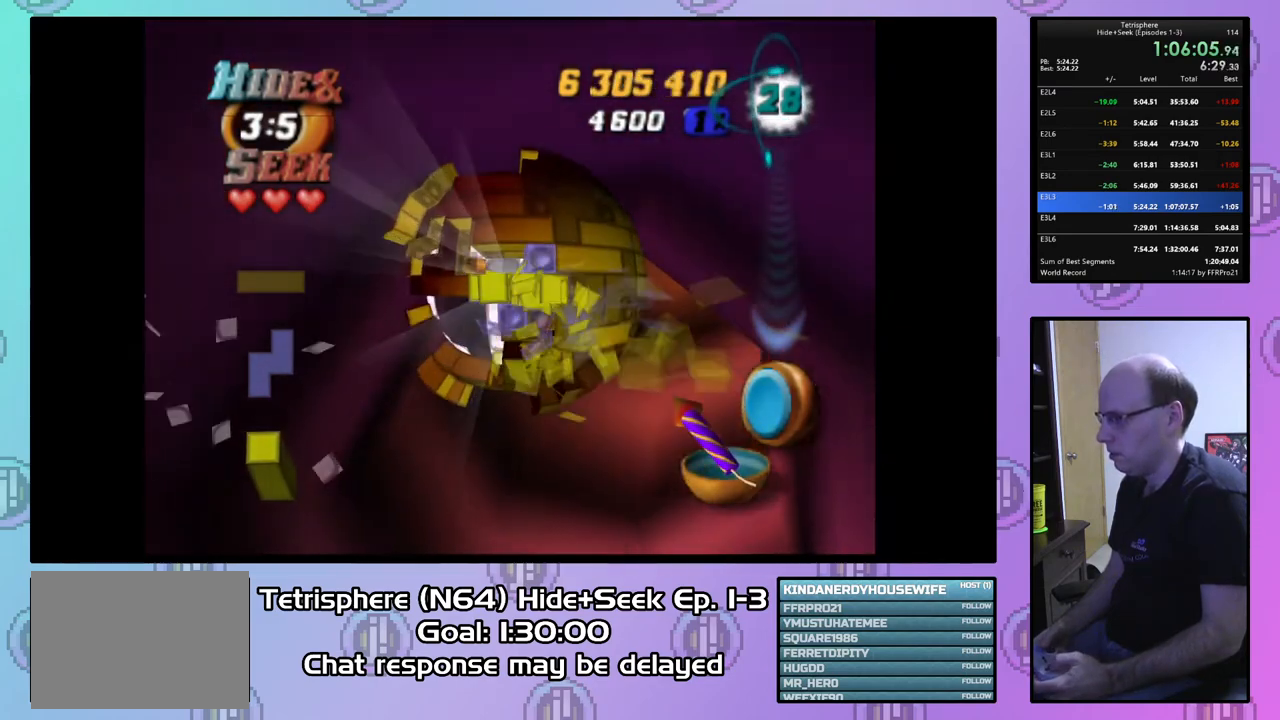
{"buttons": [], "right_stick": "center", "events": [[200, "DPAD_LEFT", "up"], [400, "DPAD_LEFT", "down"], [433, "DPAD_LEFT", "up"]]}
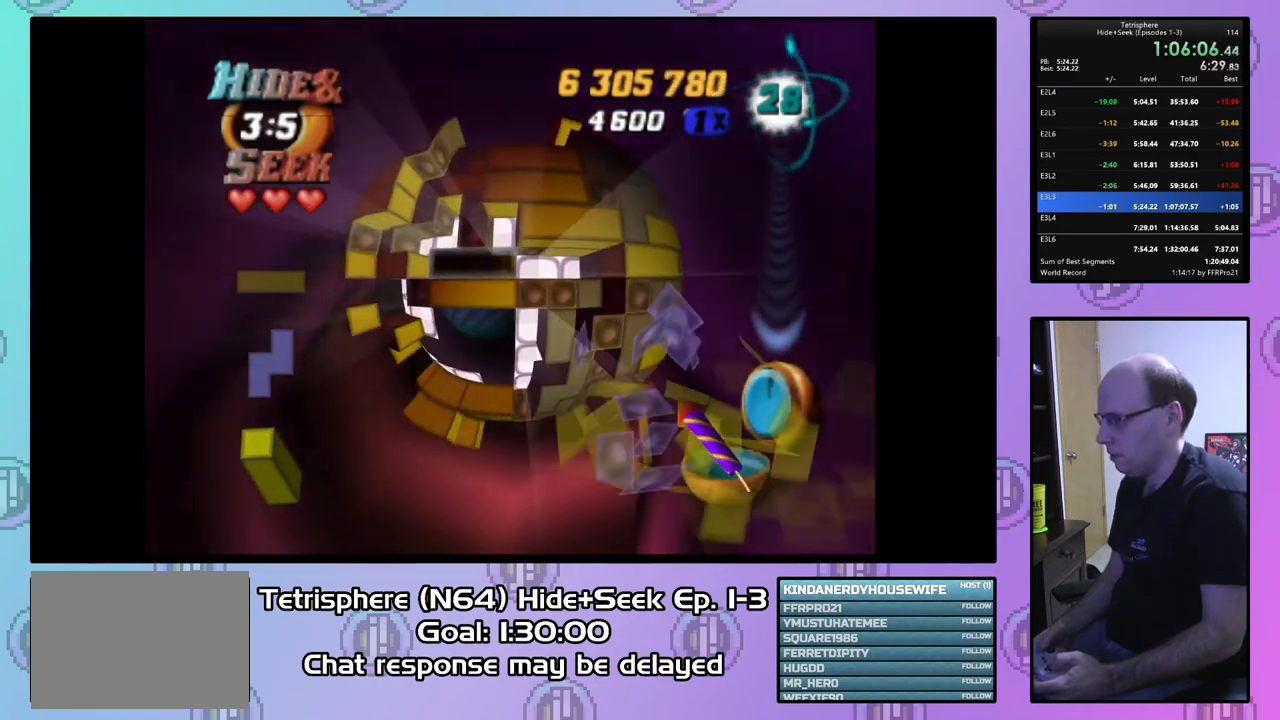
{"buttons": ["SQUARE", "DPAD_UP", "DPAD_LEFT"], "right_stick": "center", "events": [[33, "DPAD_DOWN", "down"], [133, "DPAD_DOWN", "up"], [233, "DPAD_RIGHT", "down"], [333, "DPAD_RIGHT", "up"], [333, "SQUARE", "down"], [433, "DPAD_LEFT", "down"], [500, "DPAD_UP", "down"]]}
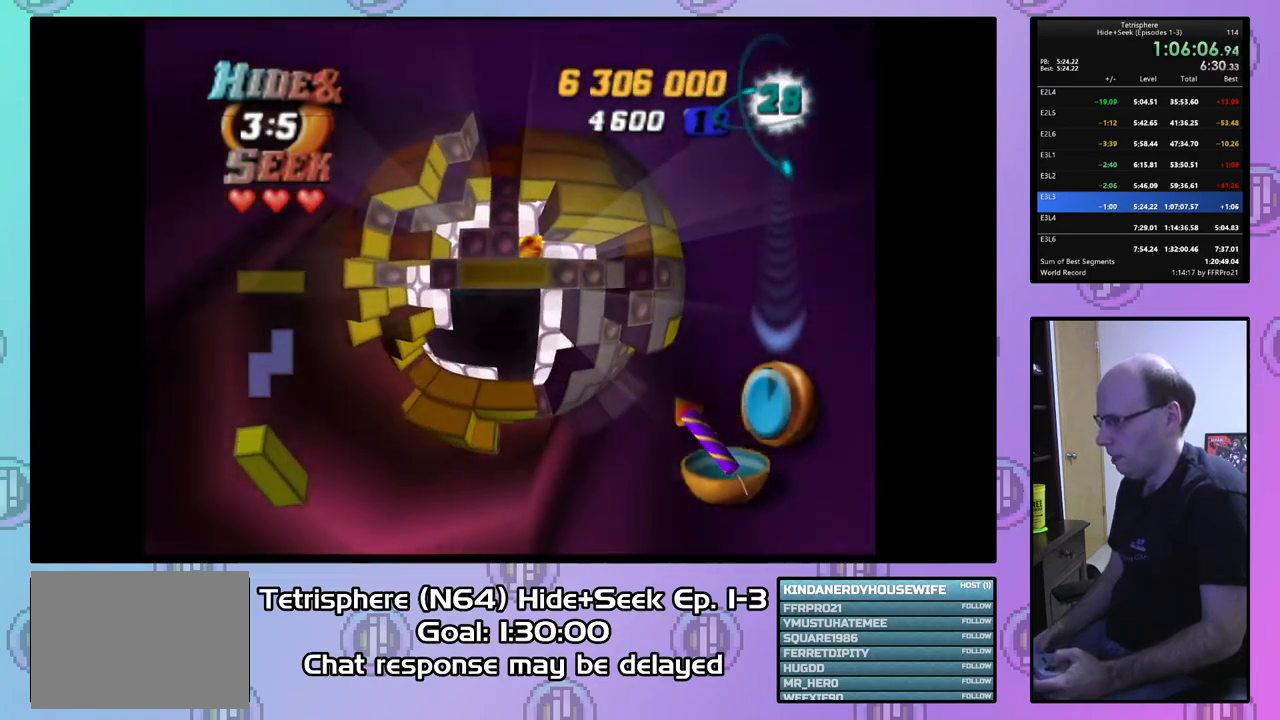
{"buttons": ["SQUARE", "DPAD_DOWN", "DPAD_RIGHT"], "right_stick": "center", "events": [[133, "DPAD_LEFT", "up"], [167, "DPAD_RIGHT", "down"], [167, "DPAD_UP", "up"], [267, "DPAD_UP", "down"], [467, "DPAD_UP", "up"], [500, "DPAD_DOWN", "down"]]}
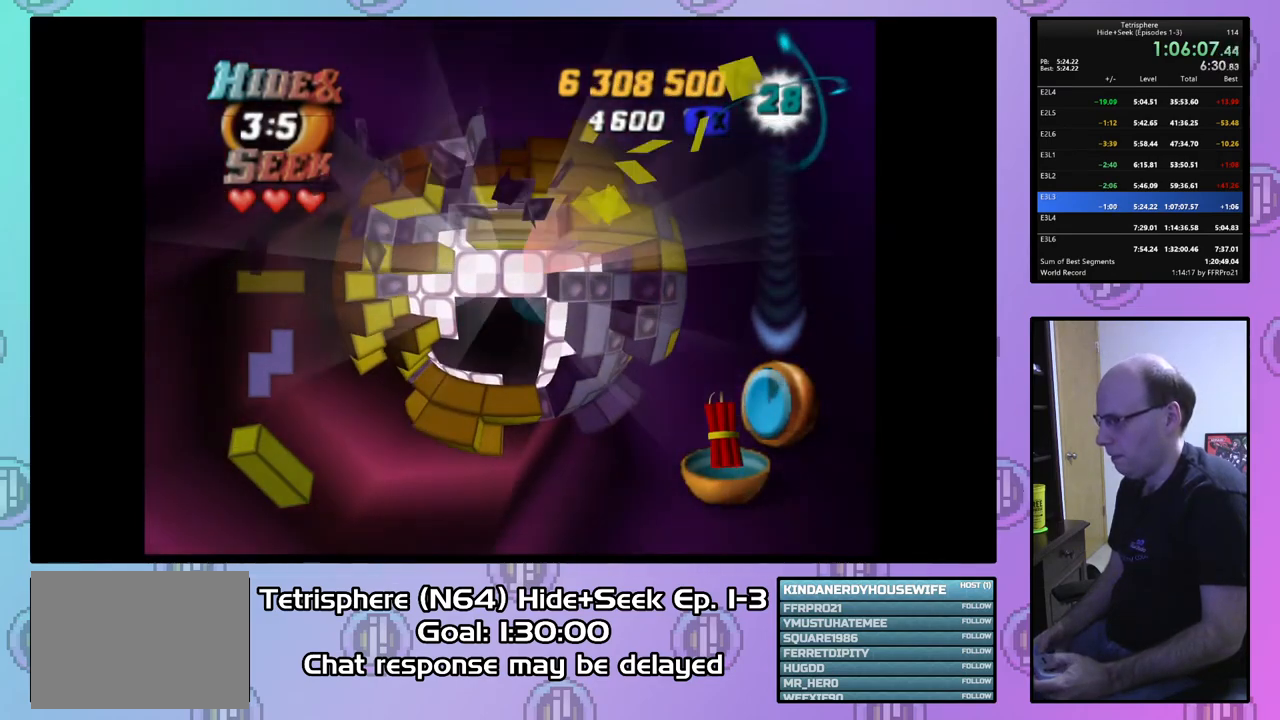
{"buttons": ["SQUARE", "DPAD_RIGHT"], "right_stick": "center", "events": [[133, "DPAD_RIGHT", "up"], [267, "DPAD_RIGHT", "down"], [433, "DPAD_DOWN", "up"]]}
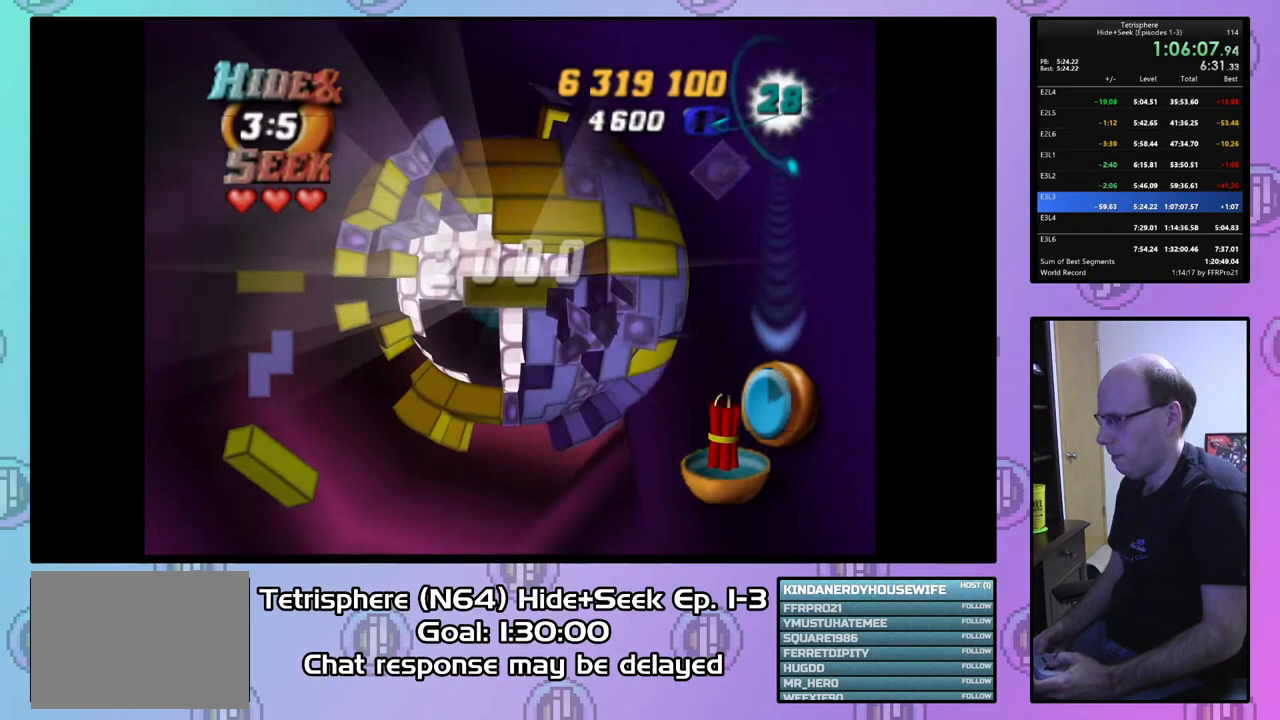
{"buttons": ["SQUARE", "DPAD_DOWN", "DPAD_LEFT"], "right_stick": "center", "events": [[100, "DPAD_DOWN", "down"], [133, "DPAD_DOWN", "up"], [167, "DPAD_RIGHT", "up"], [200, "DPAD_UP", "down"], [267, "DPAD_LEFT", "down"], [333, "DPAD_LEFT", "up"], [400, "DPAD_LEFT", "down"], [433, "DPAD_UP", "up"], [467, "DPAD_DOWN", "down"]]}
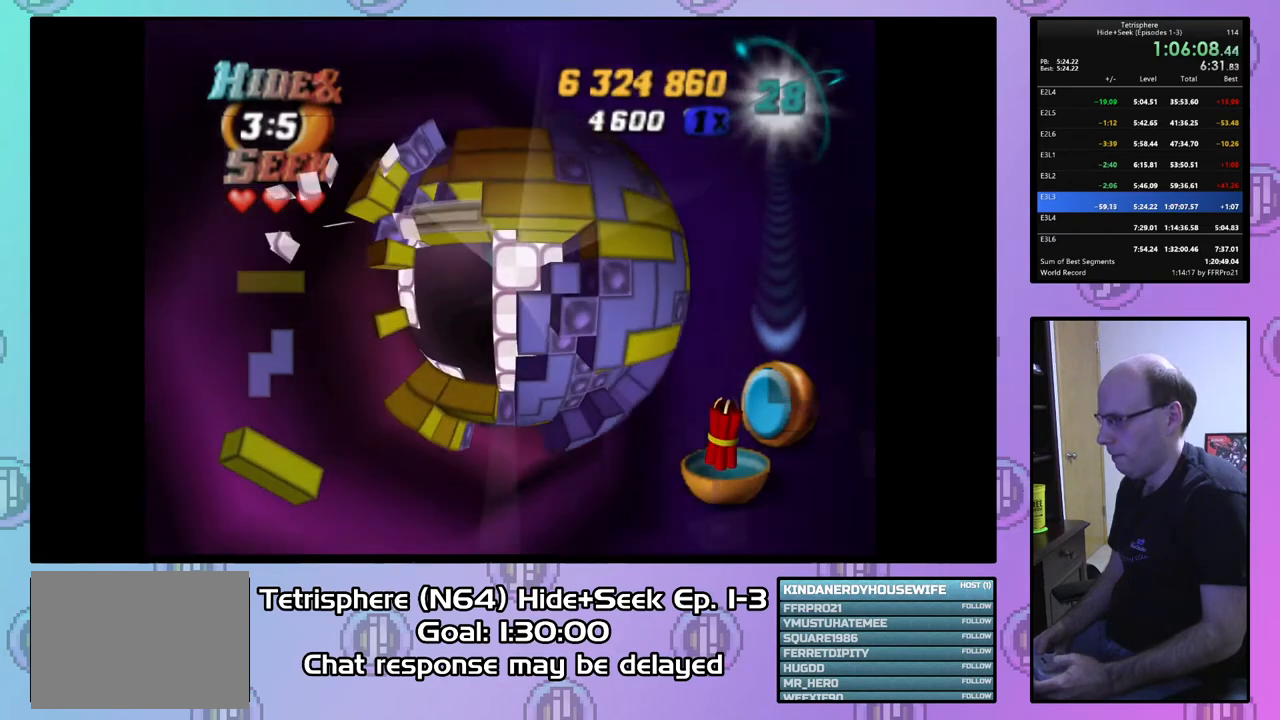
{"buttons": ["SQUARE"], "right_stick": "center", "events": [[500, "DPAD_DOWN", "up"], [500, "DPAD_LEFT", "up"]]}
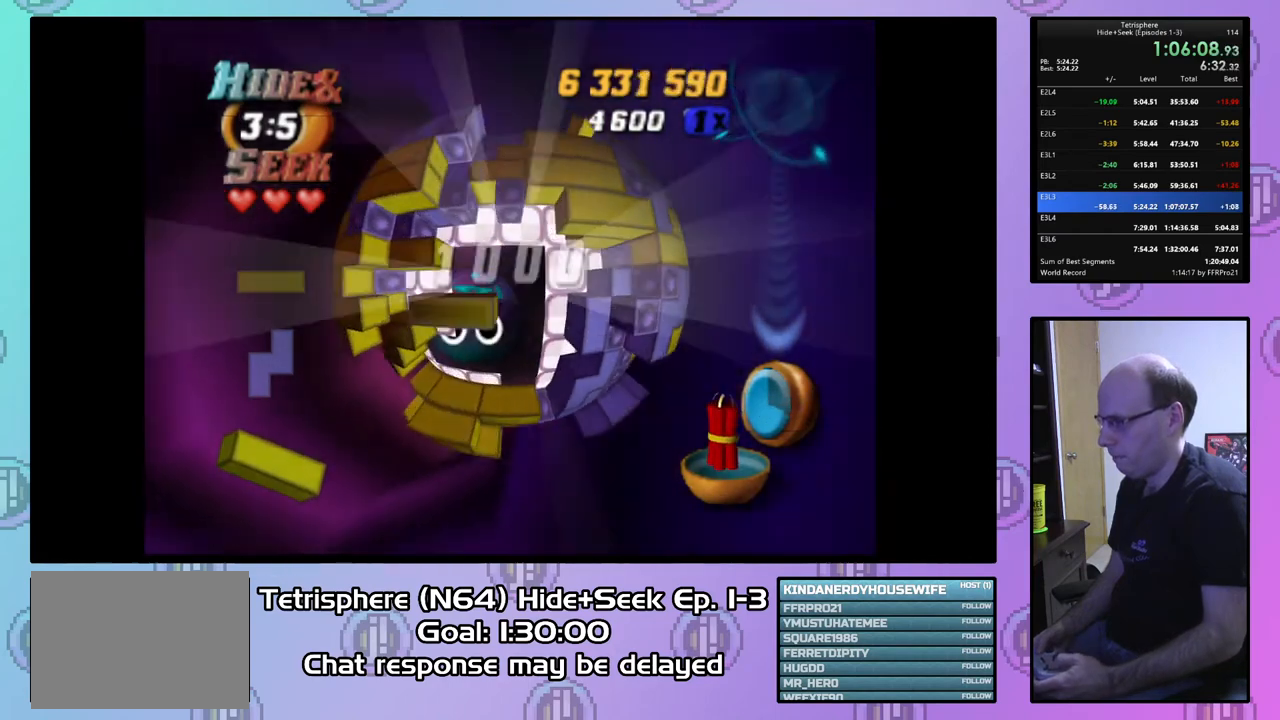
{"buttons": ["SQUARE", "DPAD_LEFT"], "right_stick": "center", "events": [[267, "DPAD_UP", "down"], [400, "DPAD_UP", "up"], [500, "DPAD_LEFT", "down"]]}
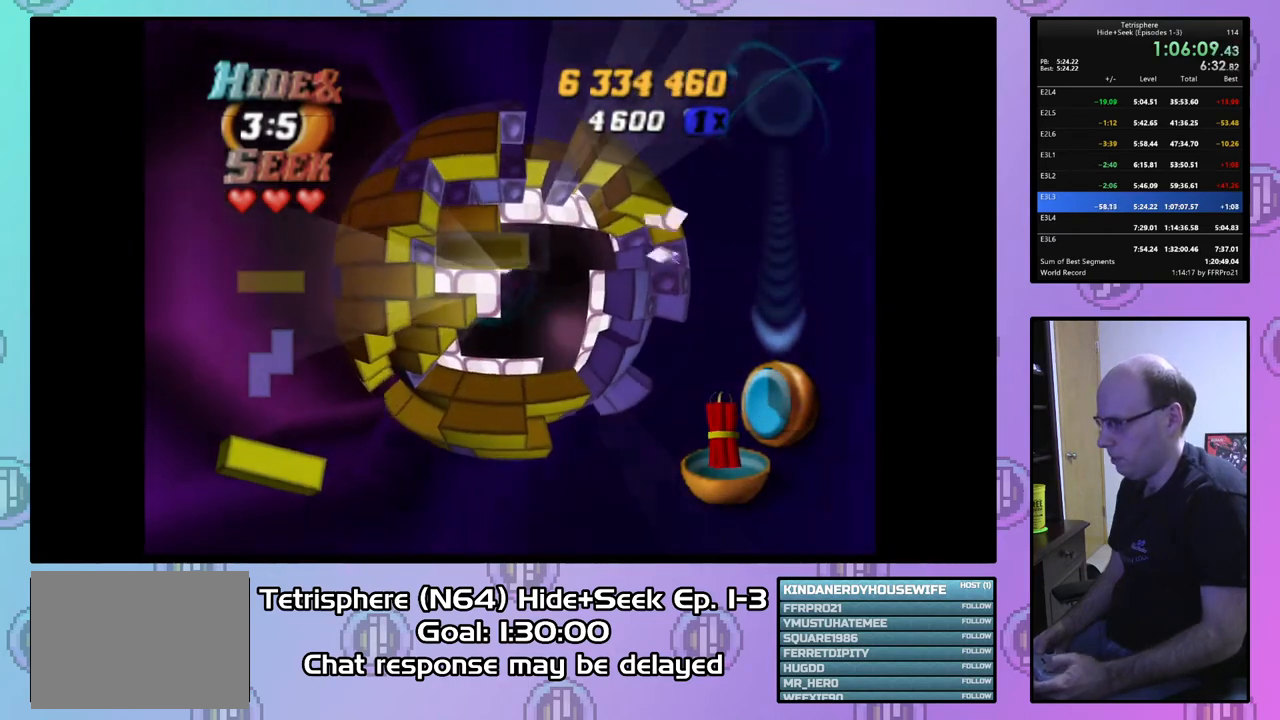
{"buttons": ["DPAD_DOWN"], "right_stick": "center", "events": [[33, "SQUARE", "up"], [133, "DPAD_LEFT", "up"], [267, "DPAD_DOWN", "down"], [367, "DPAD_DOWN", "up"], [433, "DPAD_DOWN", "down"]]}
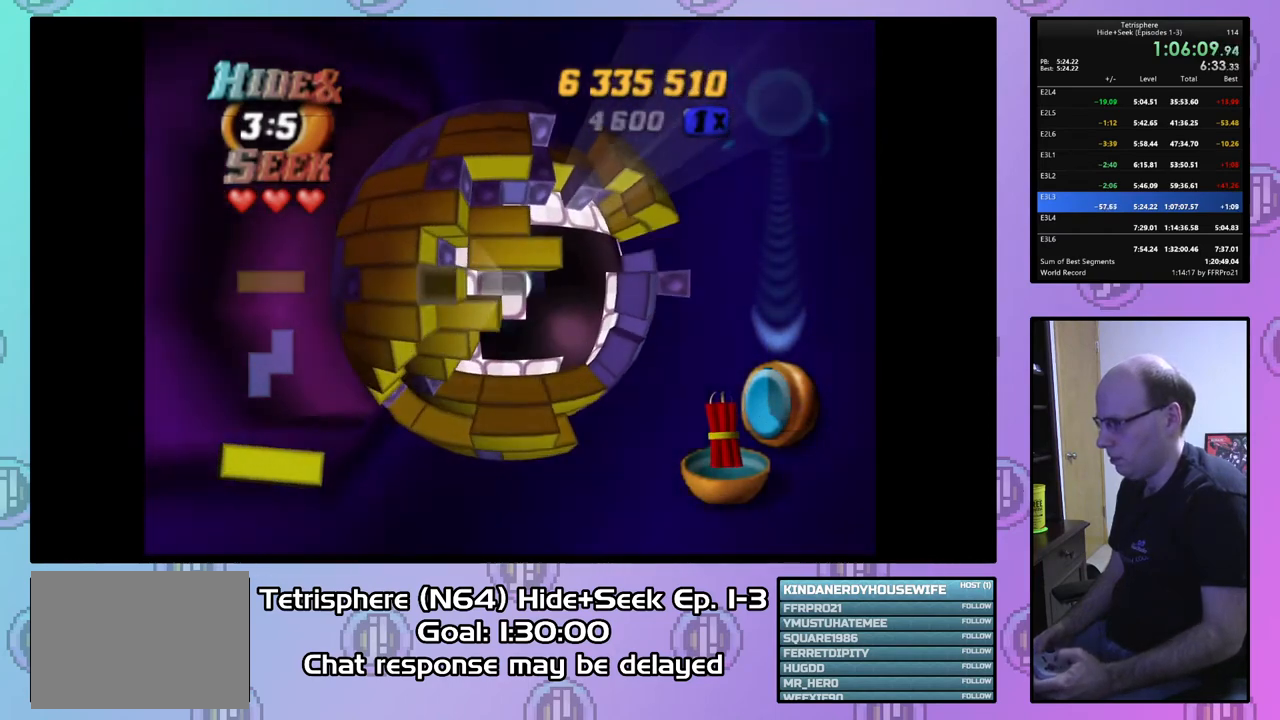
{"buttons": ["SQUARE", "DPAD_RIGHT"], "right_stick": "center", "events": [[33, "DPAD_DOWN", "up"], [100, "DPAD_LEFT", "down"], [200, "DPAD_LEFT", "up"], [200, "SQUARE", "down"], [300, "DPAD_RIGHT", "down"], [400, "DPAD_RIGHT", "up"], [467, "DPAD_RIGHT", "down"]]}
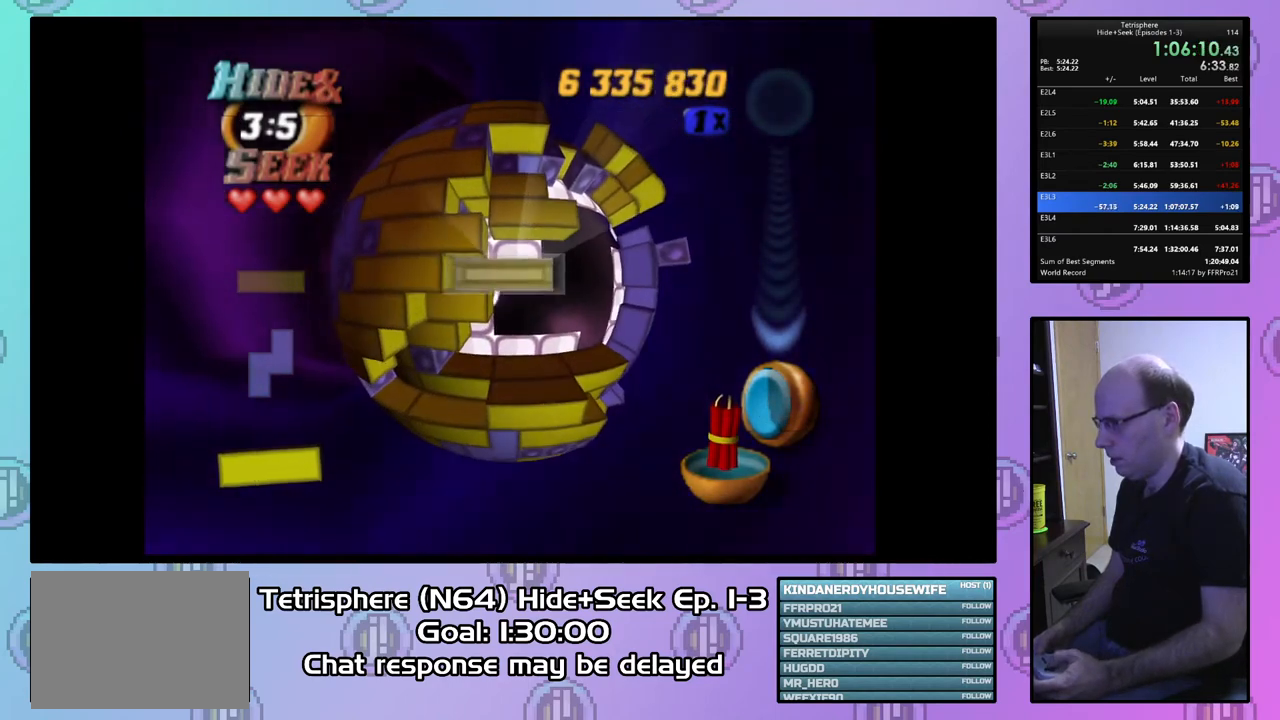
{"buttons": [], "right_stick": "center", "events": [[67, "DPAD_RIGHT", "up"], [133, "DPAD_UP", "down"], [233, "DPAD_UP", "up"], [333, "SQUARE", "up"], [367, "DPAD_UP", "down"], [467, "DPAD_UP", "up"]]}
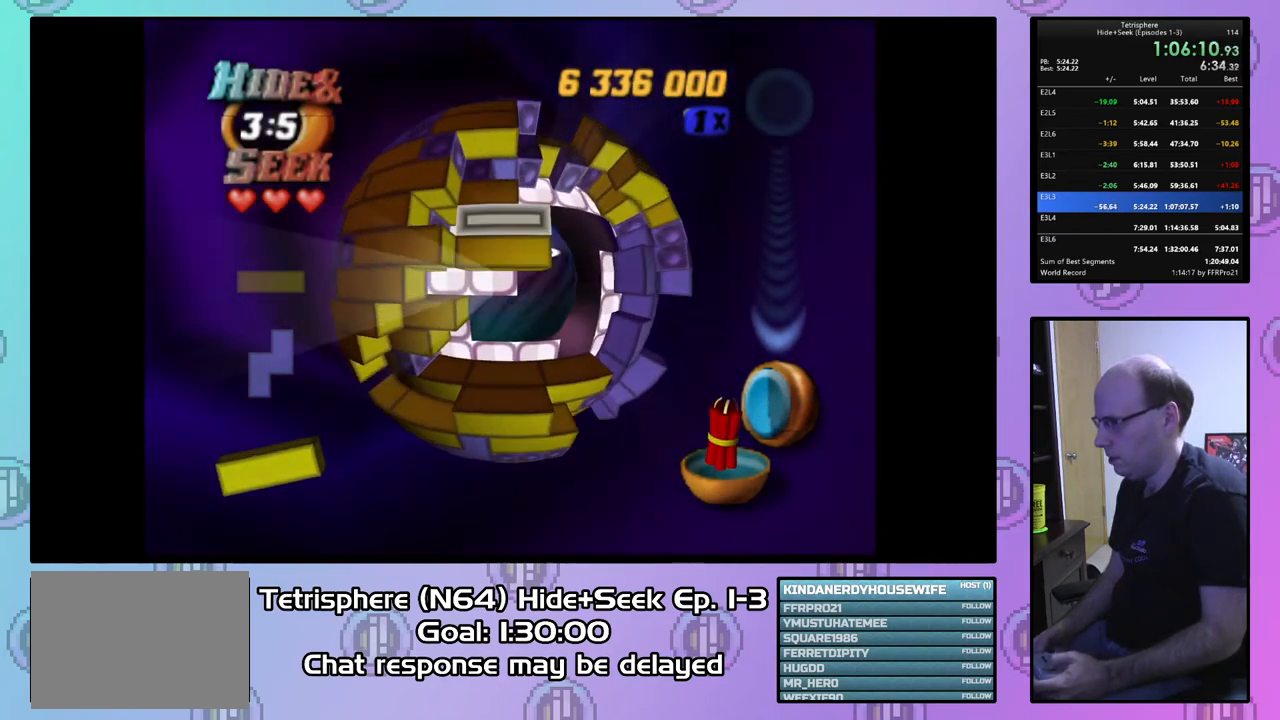
{"buttons": ["SQUARE"], "right_stick": "center", "events": [[33, "DPAD_UP", "down"], [133, "DPAD_UP", "up"], [233, "DPAD_LEFT", "down"], [333, "DPAD_LEFT", "up"], [367, "SQUARE", "down"]]}
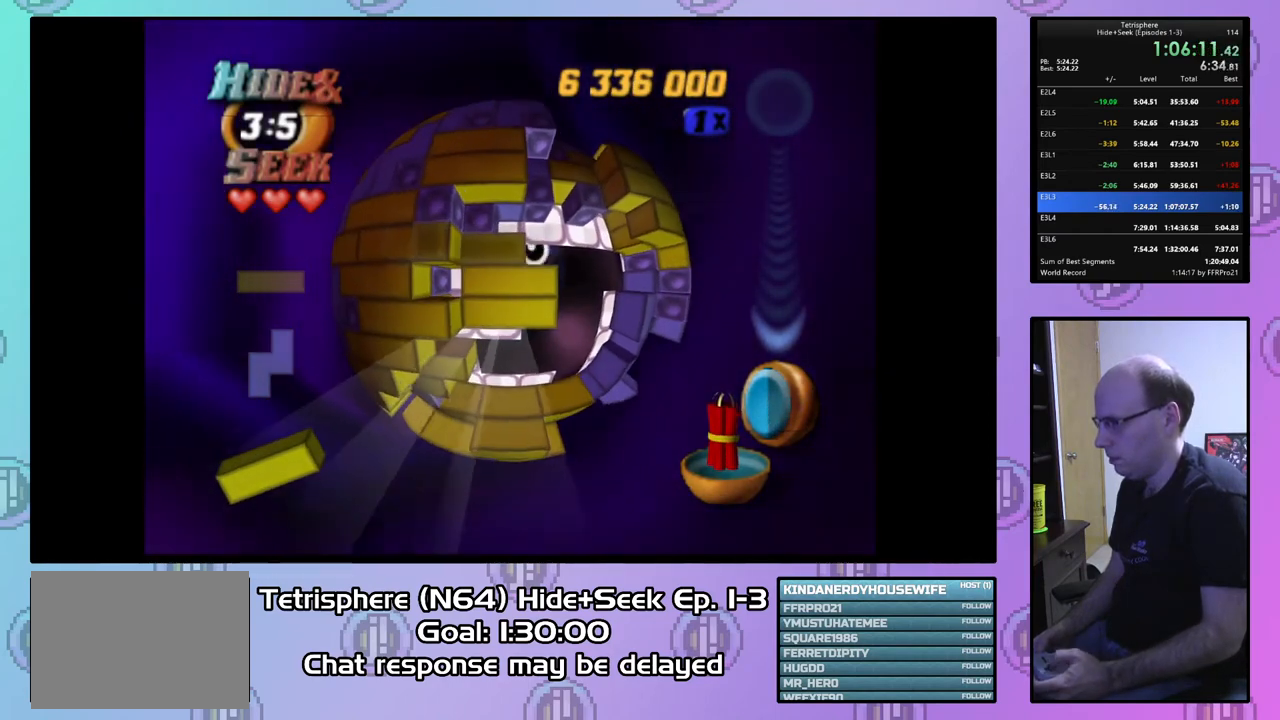
{"buttons": ["CIRCLE"], "right_stick": "center", "events": [[33, "DPAD_RIGHT", "down"], [133, "DPAD_RIGHT", "up"], [367, "SQUARE", "up"], [467, "CIRCLE", "down"]]}
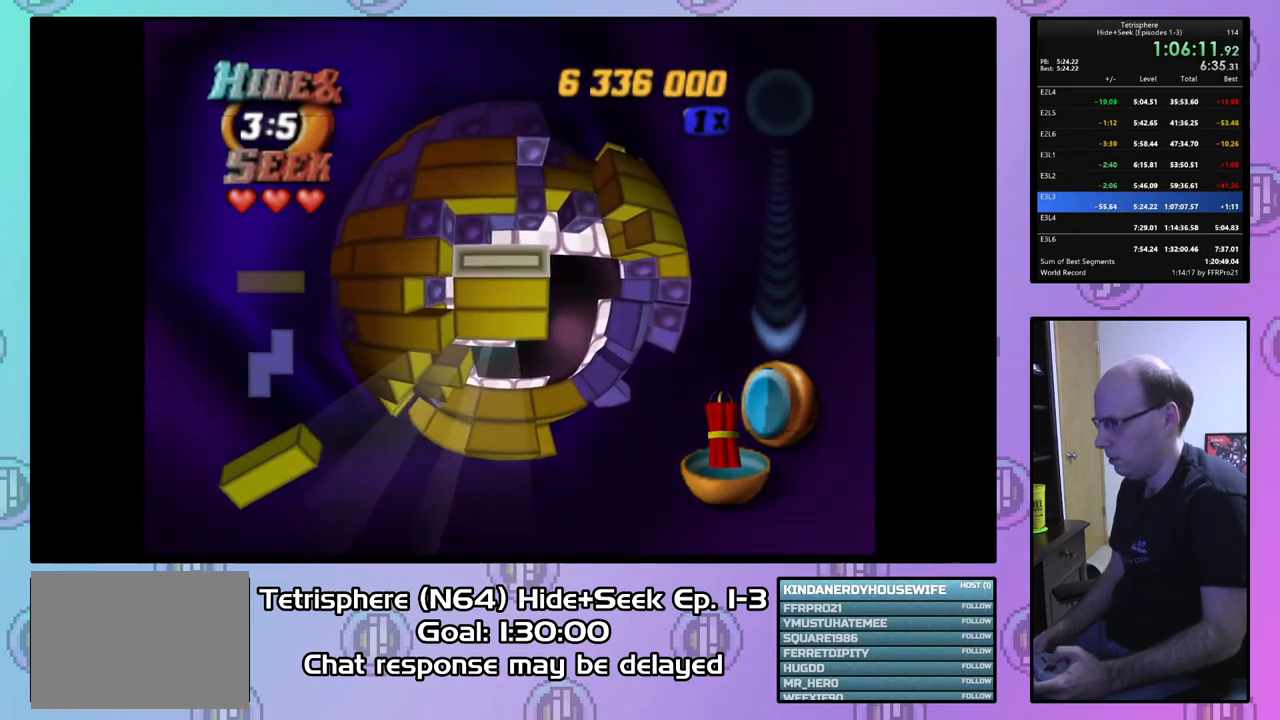
{"buttons": [], "right_stick": "center", "events": [[33, "DPAD_DOWN", "down"], [67, "CIRCLE", "up"], [167, "DPAD_RIGHT", "down"], [333, "DPAD_RIGHT", "up"], [433, "DPAD_DOWN", "up"]]}
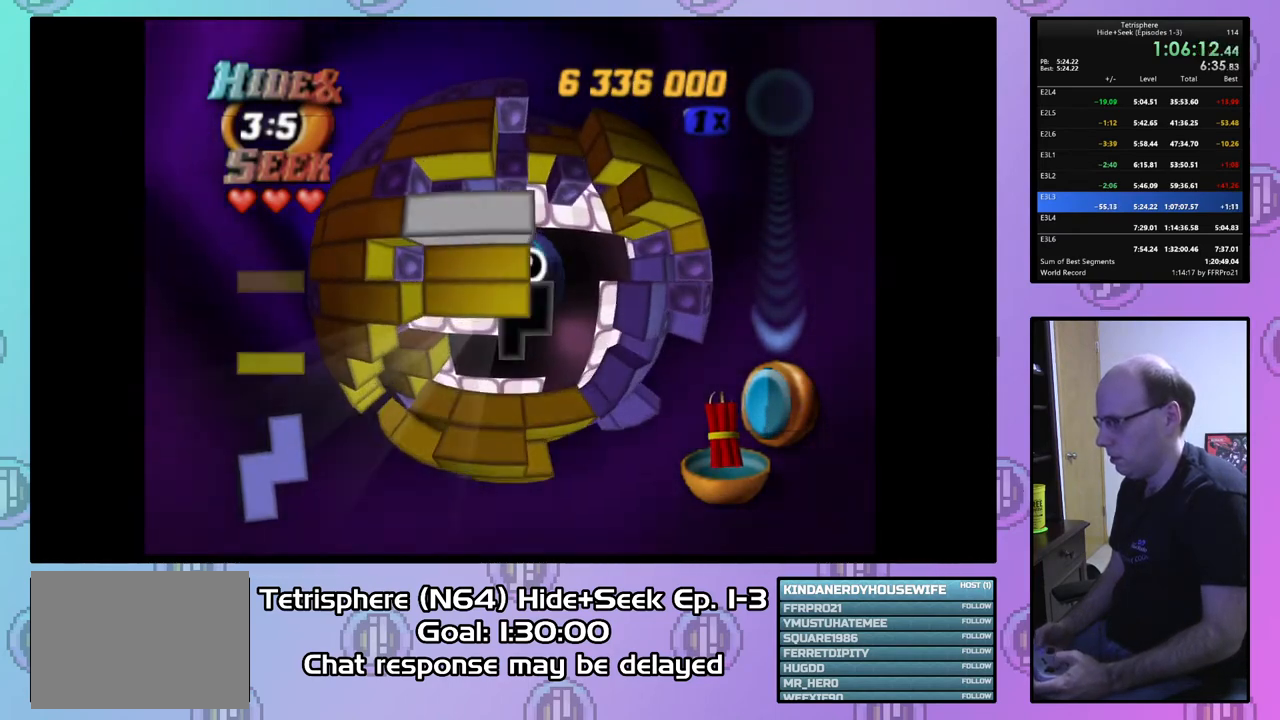
{"buttons": [], "right_stick": "center", "events": []}
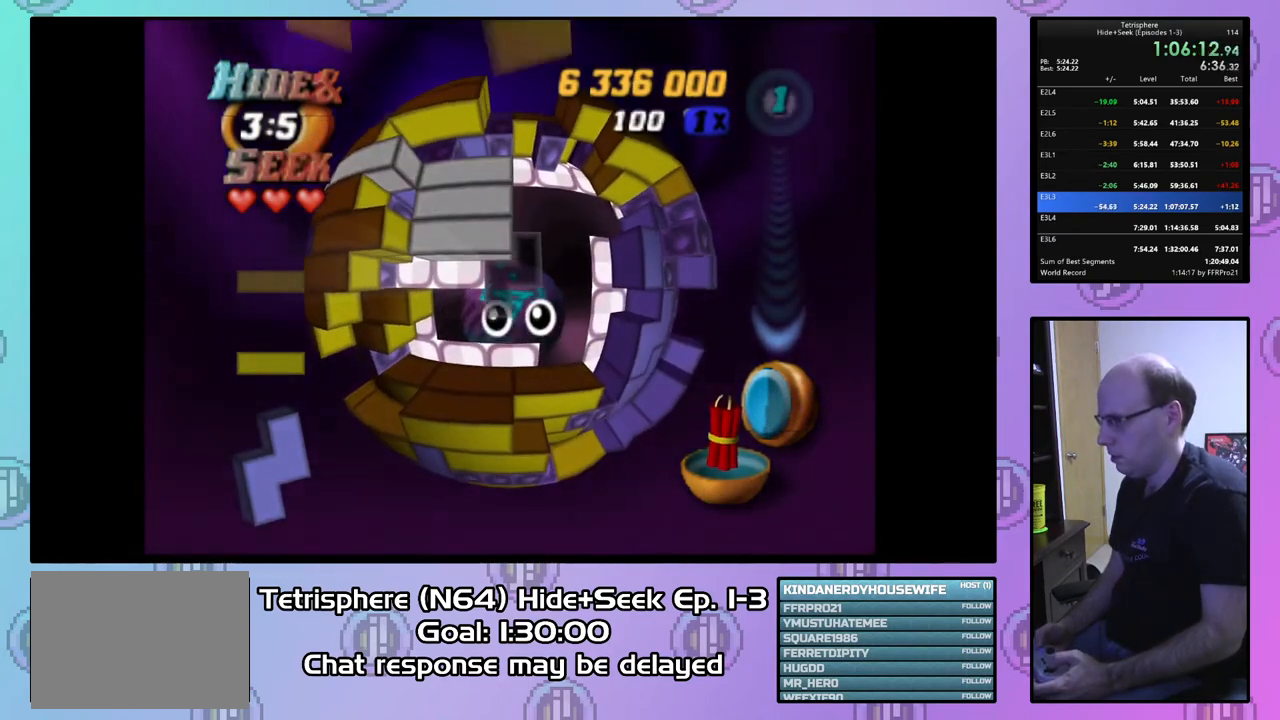
{"buttons": [], "right_stick": "center", "events": []}
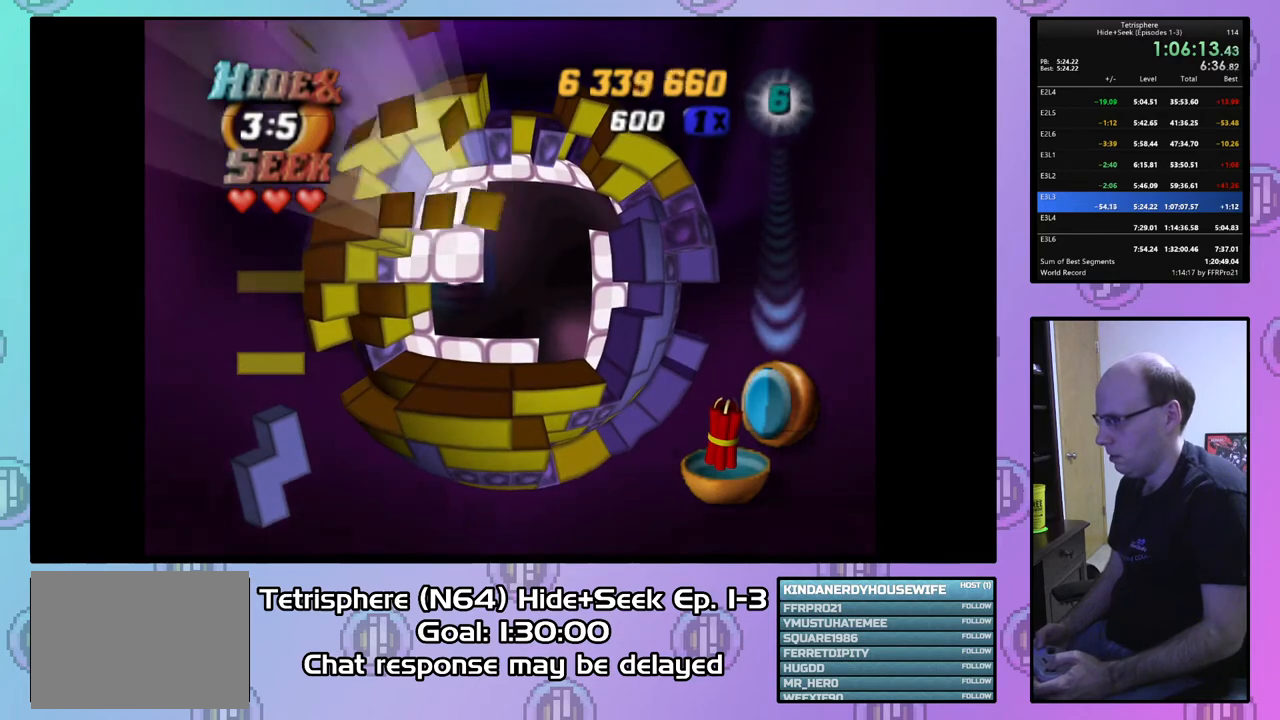
{"buttons": [], "right_stick": "center", "events": []}
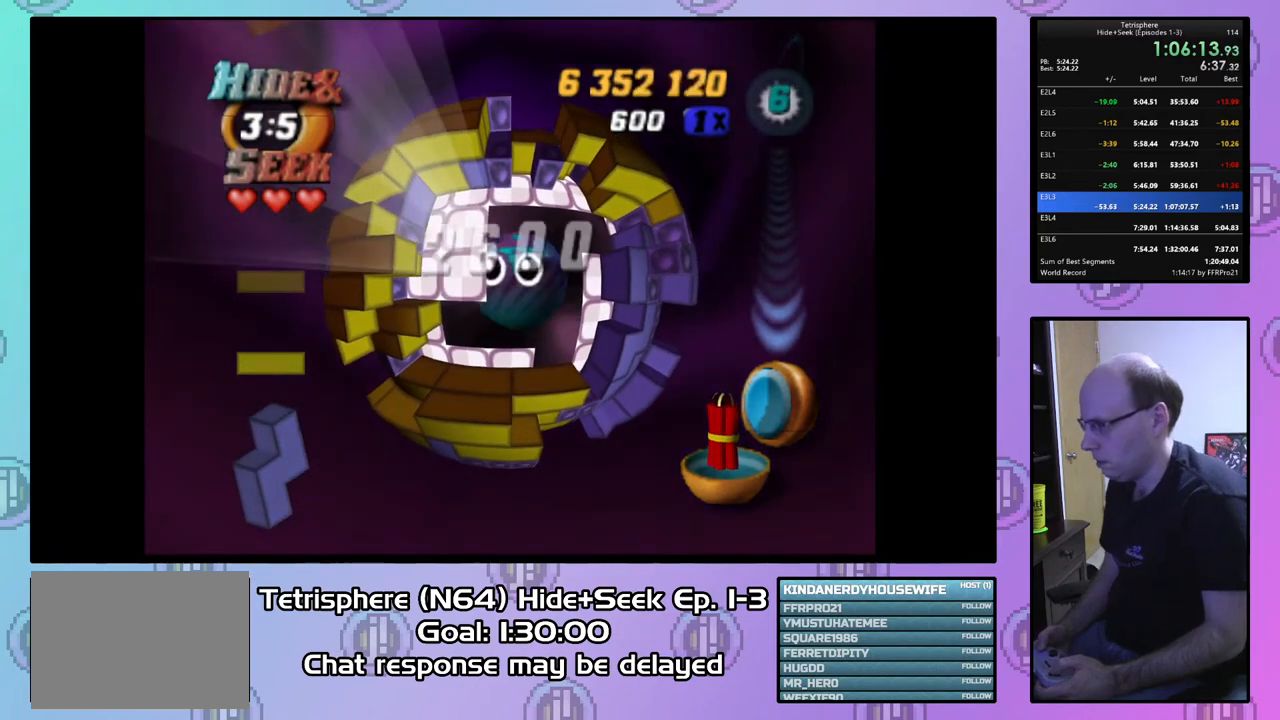
{"buttons": [], "right_stick": "center", "events": []}
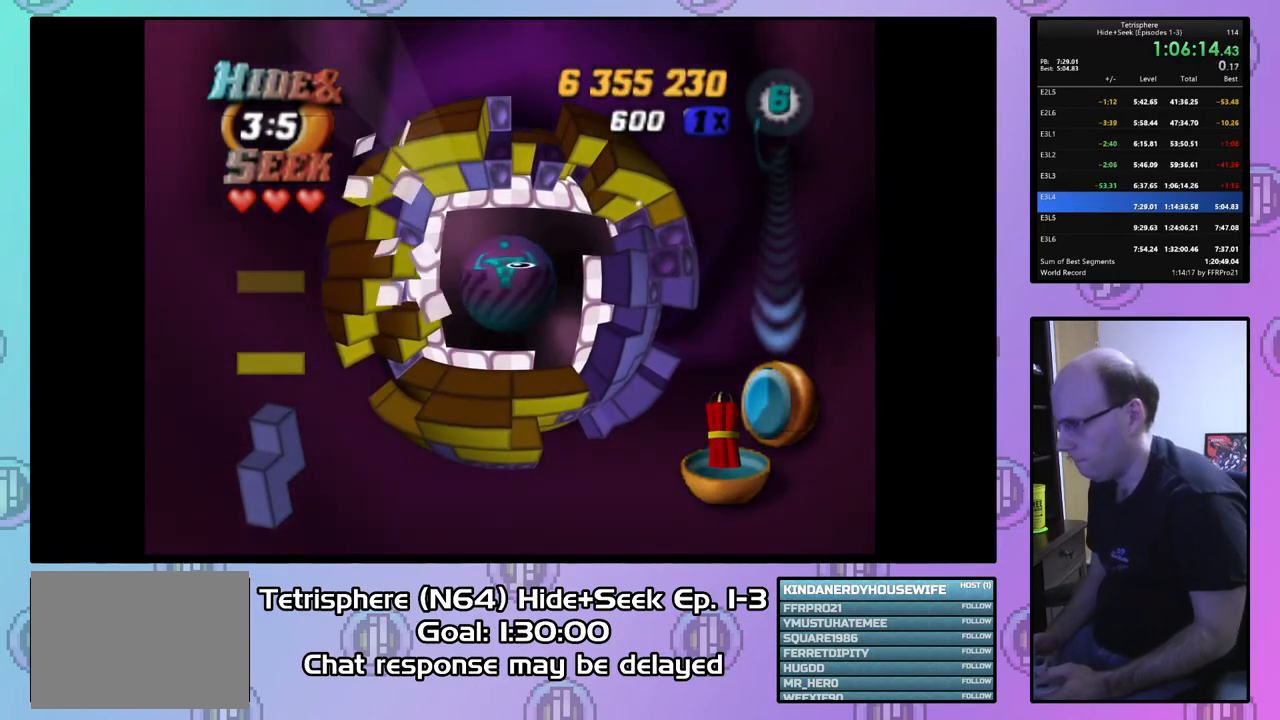
{"buttons": [], "right_stick": "center", "events": []}